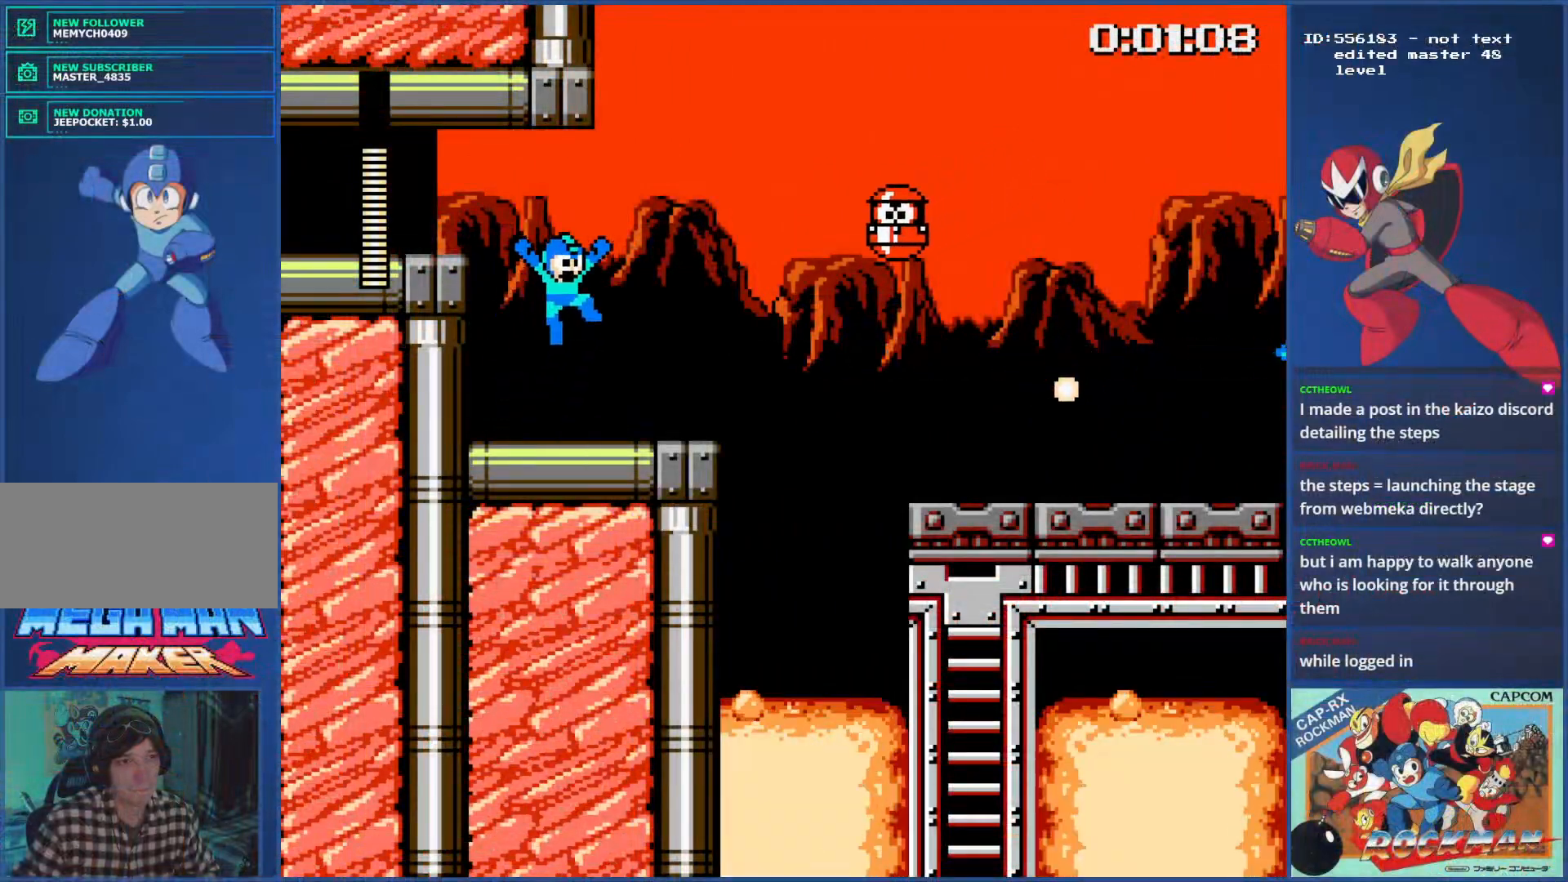
Gameplay with a controller (PlayStation layout); each line is a JSON object with the inputs held at the frame after it. "events" lists button and stick changes between this image and that frame as [ms after this image, input, new state], when the widget could be followed in between. Not read: L2 L3 R2 R3 SQUARE.
{"buttons": [], "events": [[116, "CROSS", "up"], [150, "DPAD_RIGHT", "up"]]}
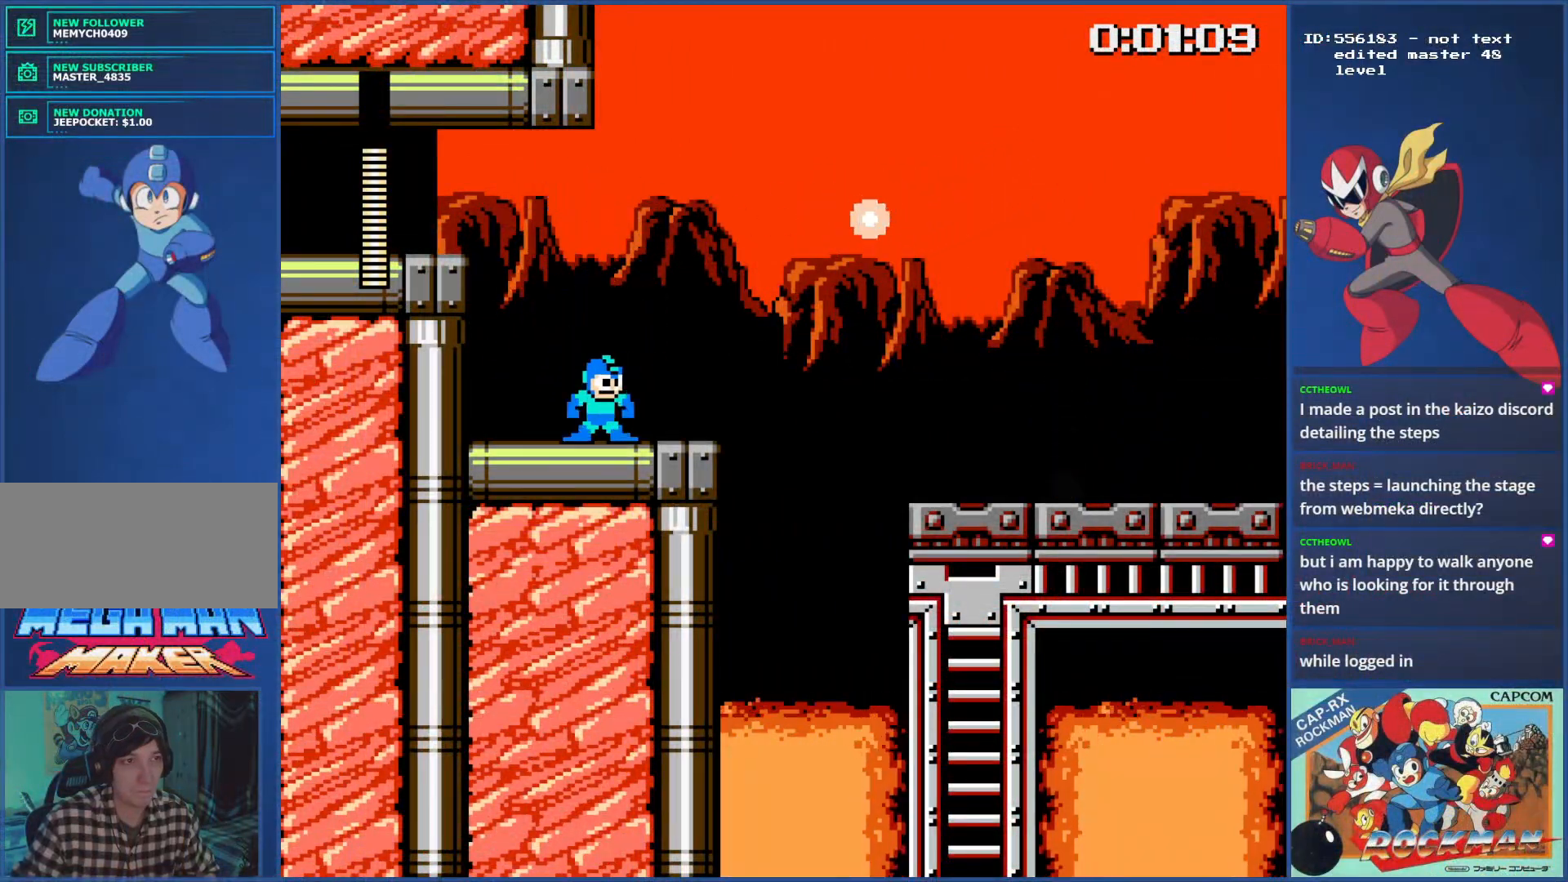
{"buttons": [], "events": [[100, "DPAD_RIGHT", "down"], [184, "CROSS", "down"], [350, "CROSS", "up"], [451, "DPAD_RIGHT", "up"]]}
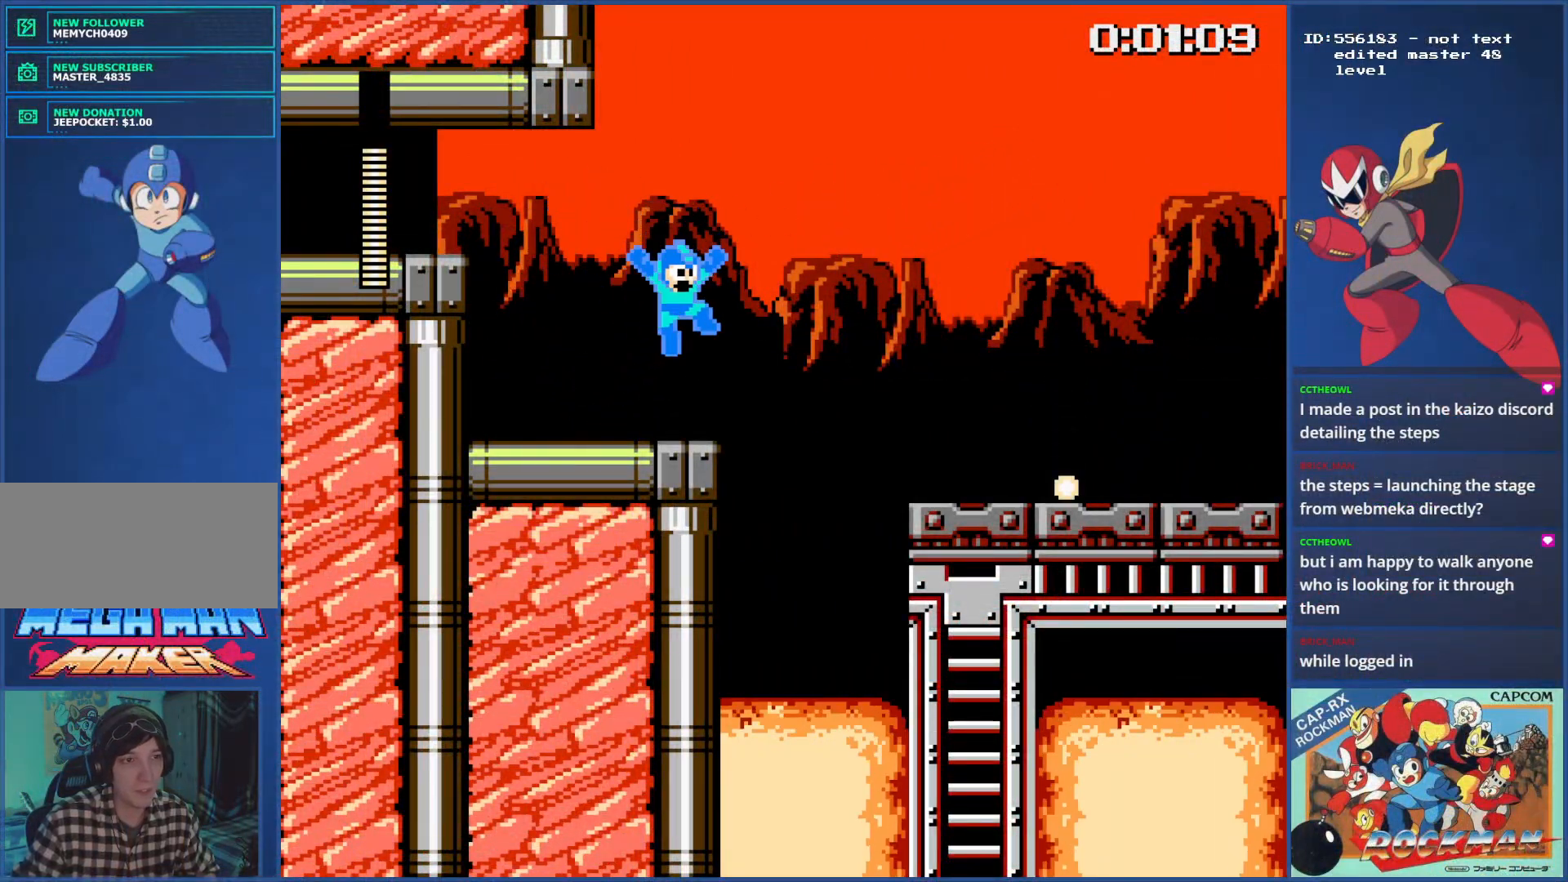
{"buttons": ["CROSS", "CIRCLE", "DPAD_RIGHT"], "events": [[216, "DPAD_RIGHT", "down"], [267, "CIRCLE", "down"], [367, "CROSS", "down"]]}
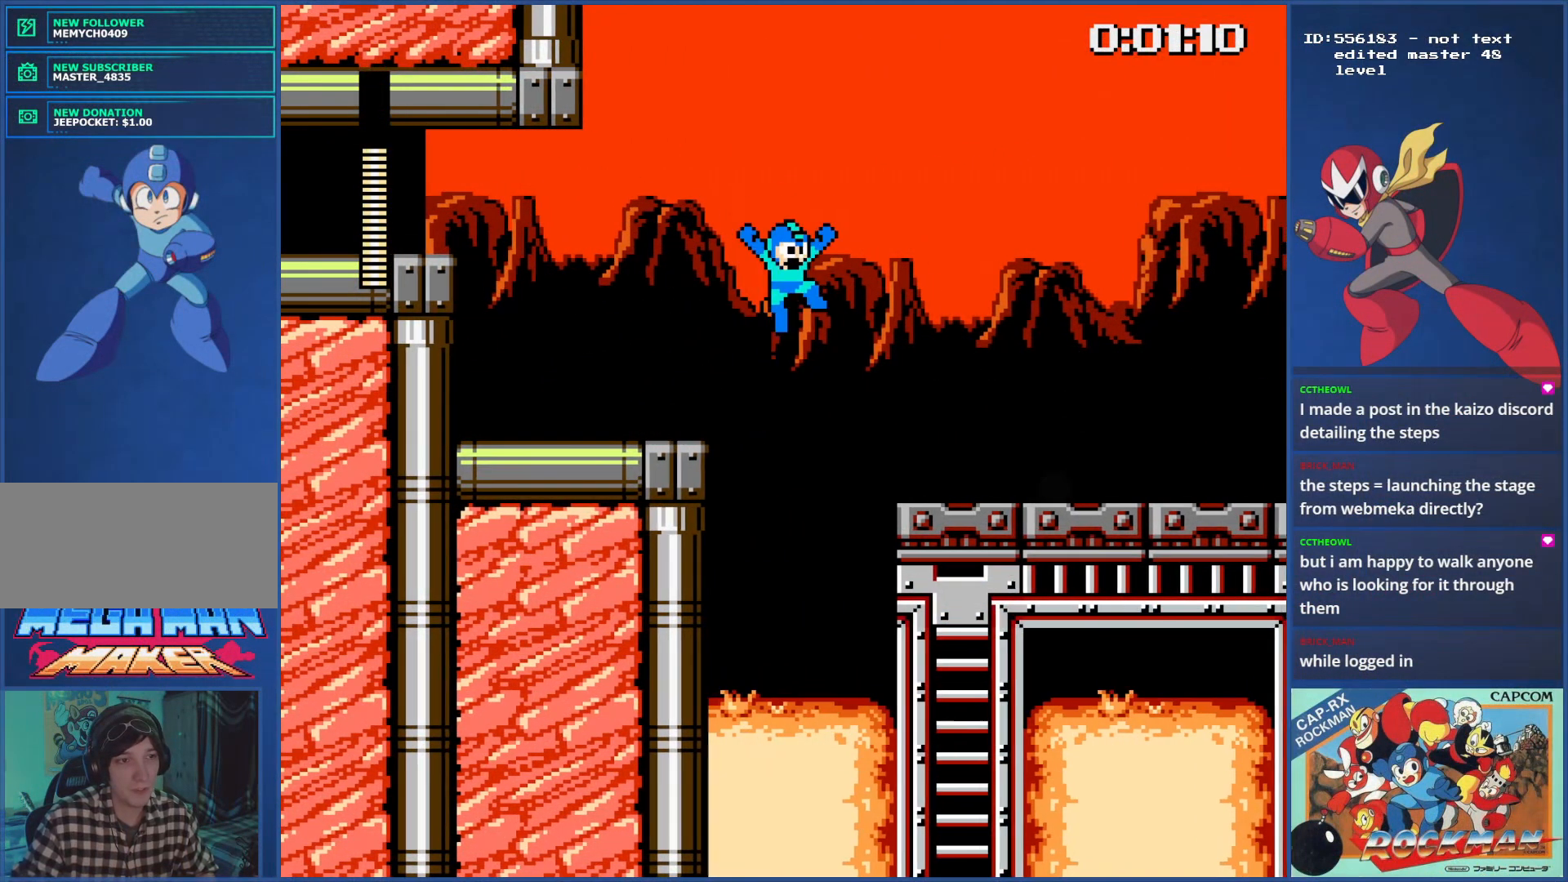
{"buttons": ["DPAD_RIGHT"], "events": [[250, "CIRCLE", "up"], [267, "CROSS", "up"]]}
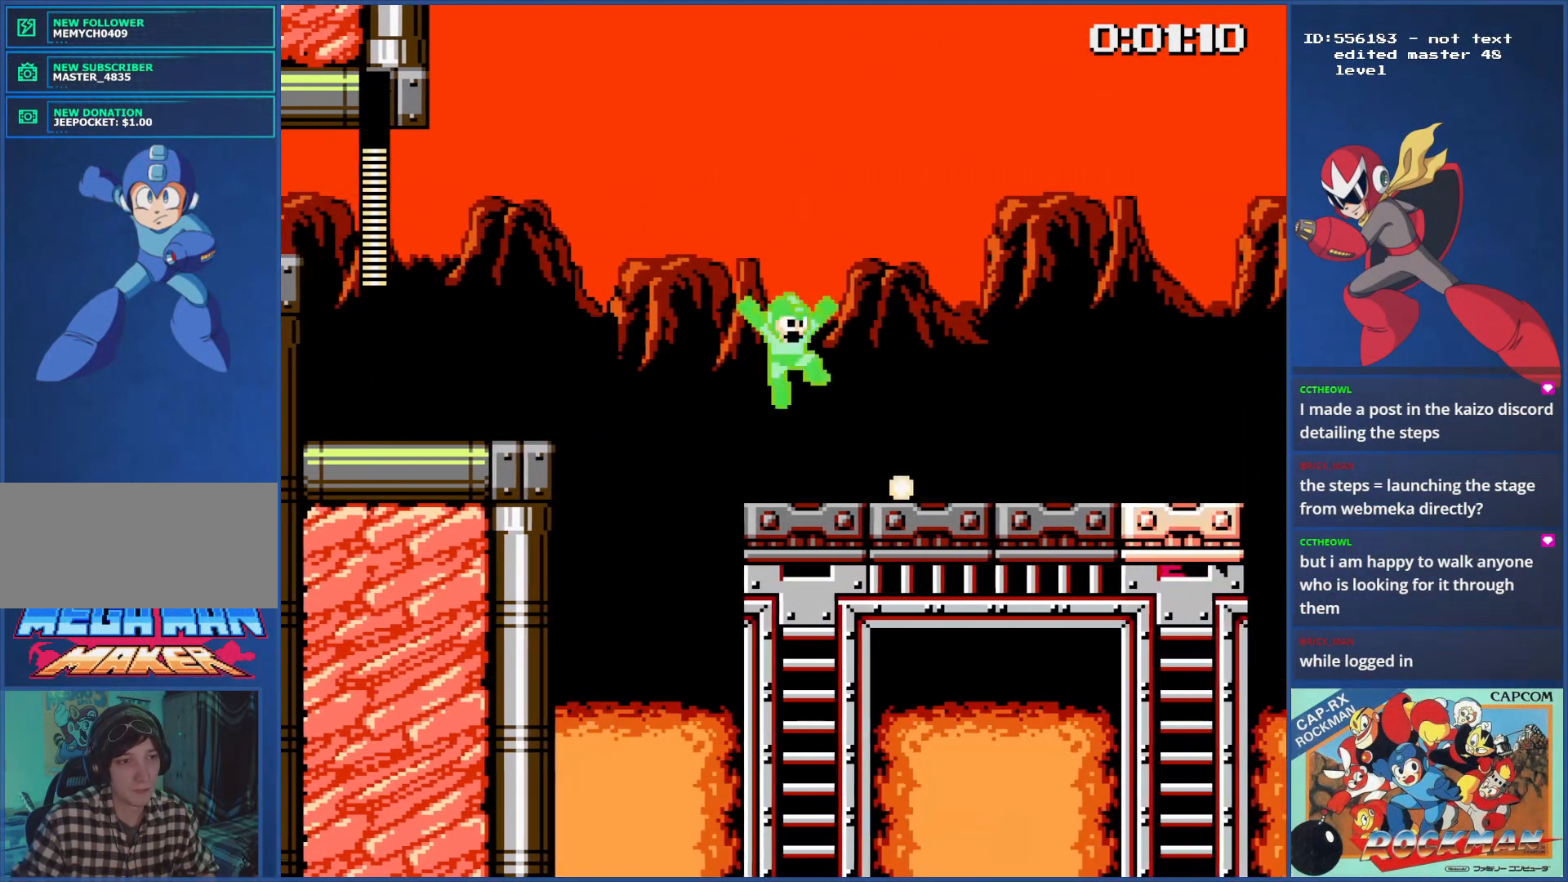
{"buttons": ["CROSS", "CIRCLE", "DPAD_RIGHT"], "events": [[300, "CIRCLE", "down"], [417, "CROSS", "down"]]}
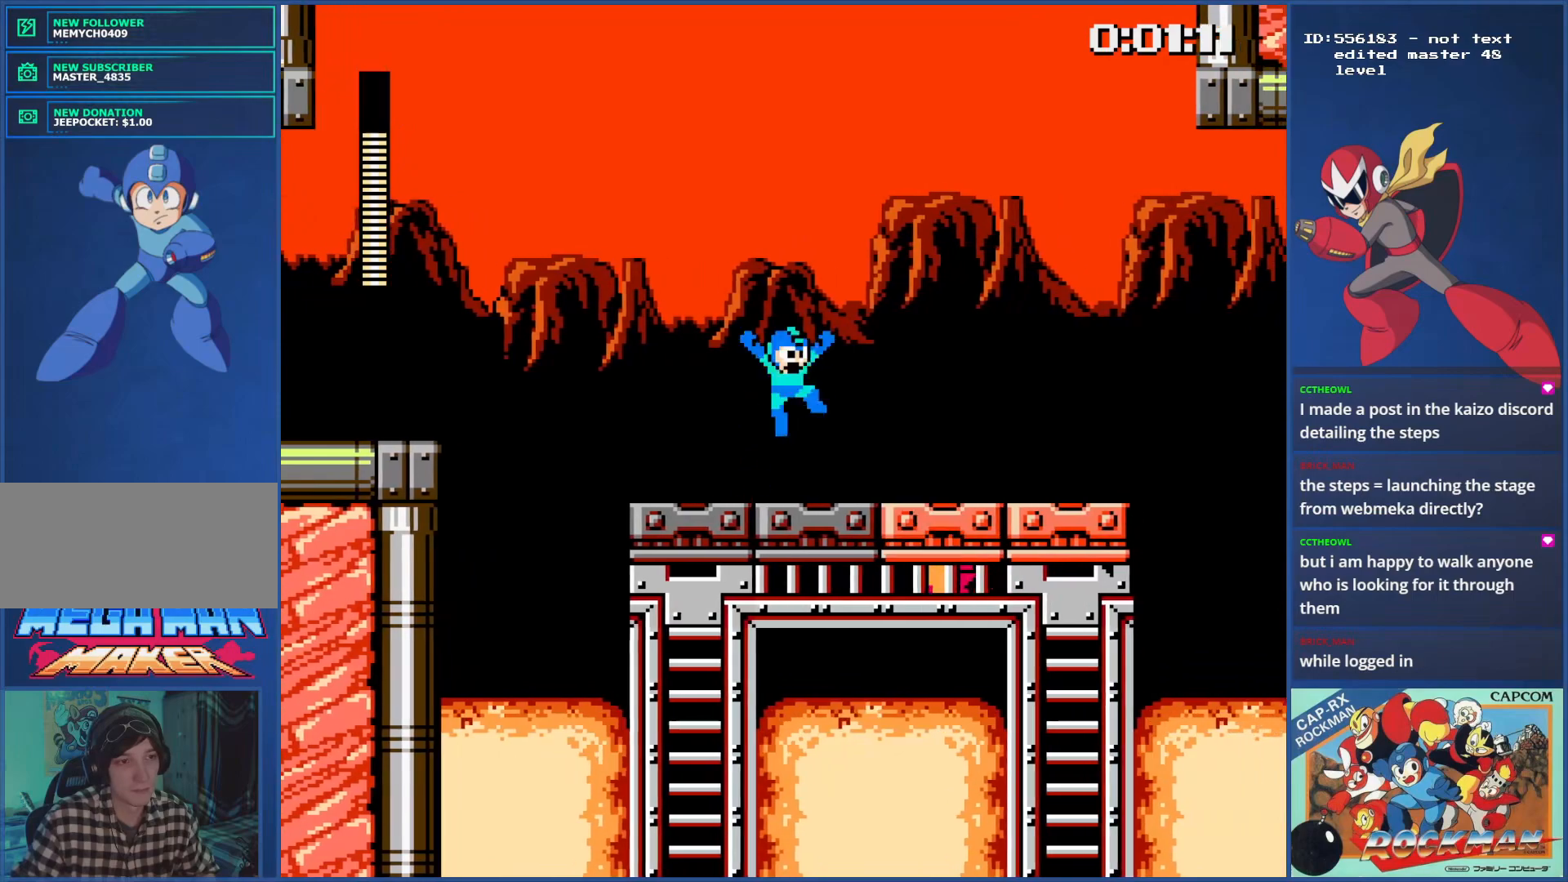
{"buttons": ["DPAD_RIGHT"], "events": [[150, "CIRCLE", "up"], [167, "CROSS", "up"], [217, "CROSS", "down"], [484, "CROSS", "up"]]}
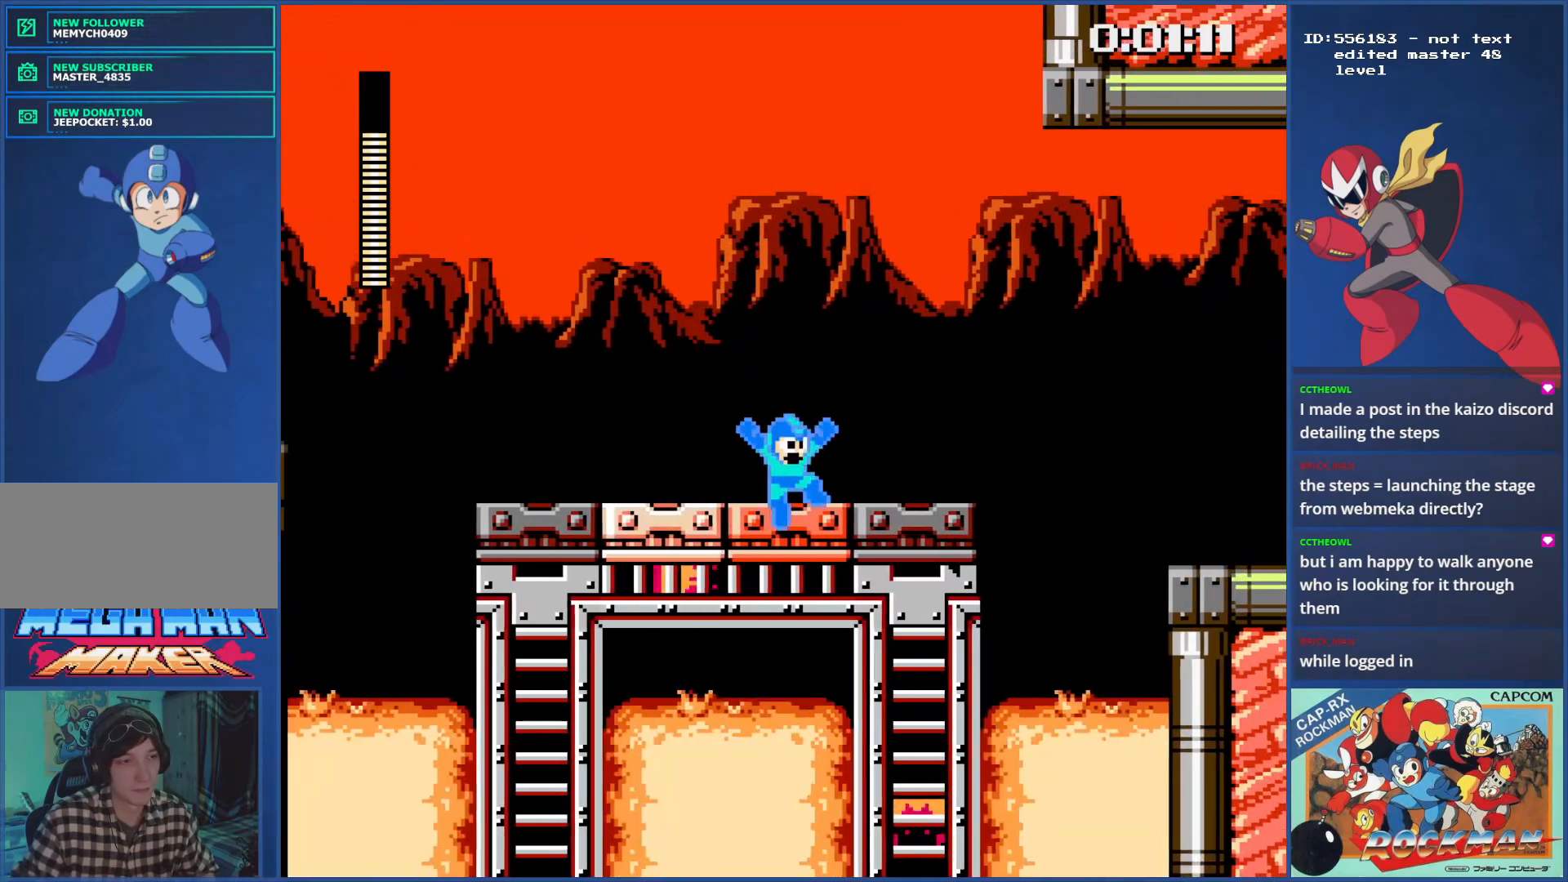
{"buttons": ["DPAD_RIGHT"], "events": []}
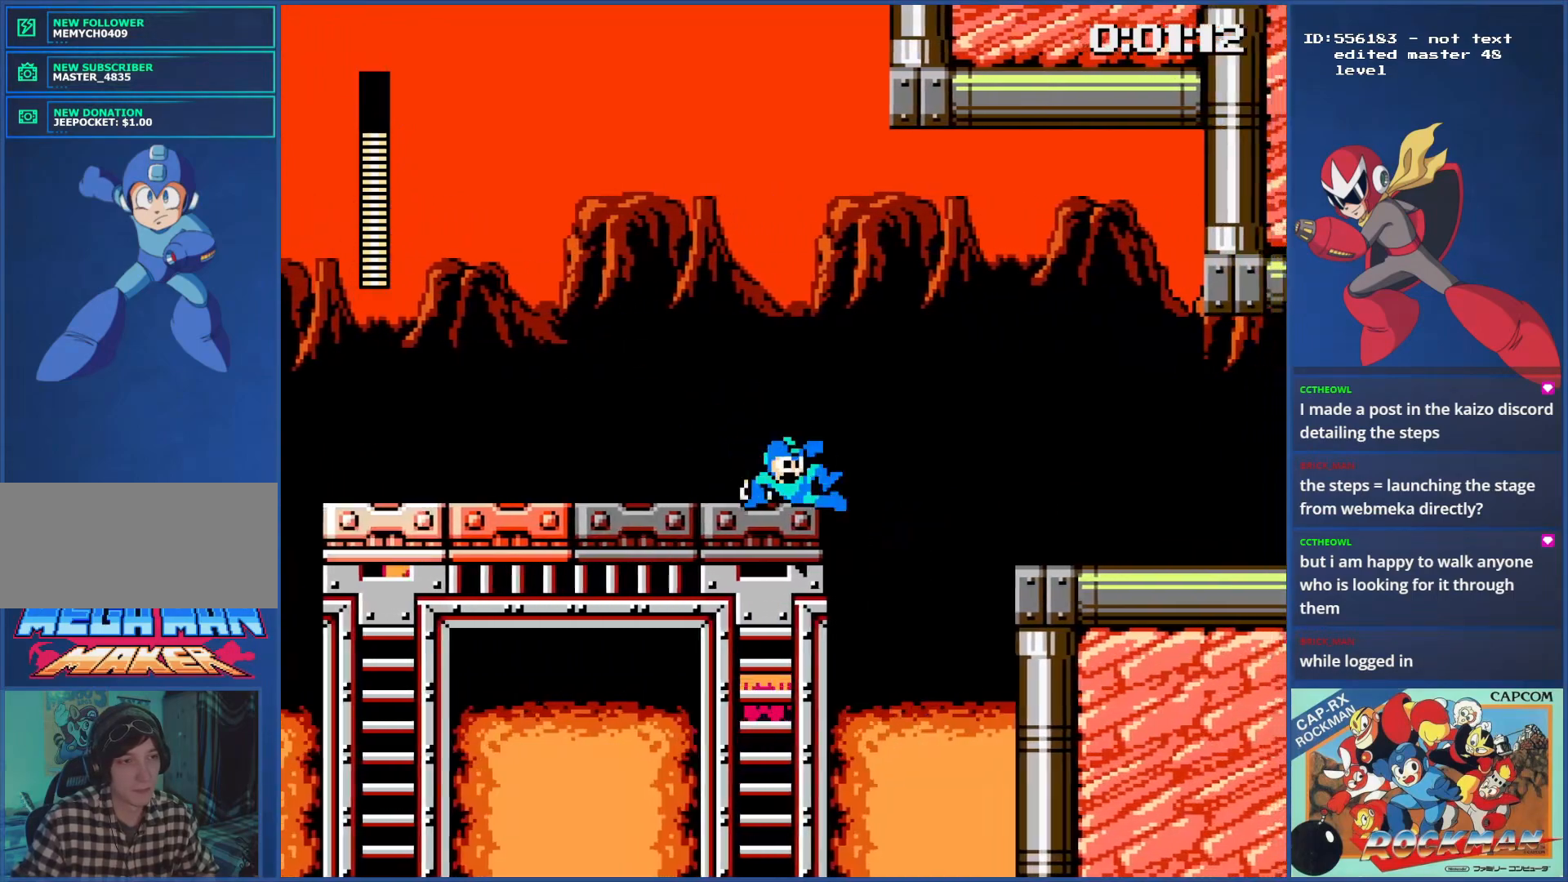
{"buttons": ["CROSS", "DPAD_RIGHT"], "events": [[17, "CIRCLE", "down"], [100, "CROSS", "down"], [451, "CIRCLE", "up"]]}